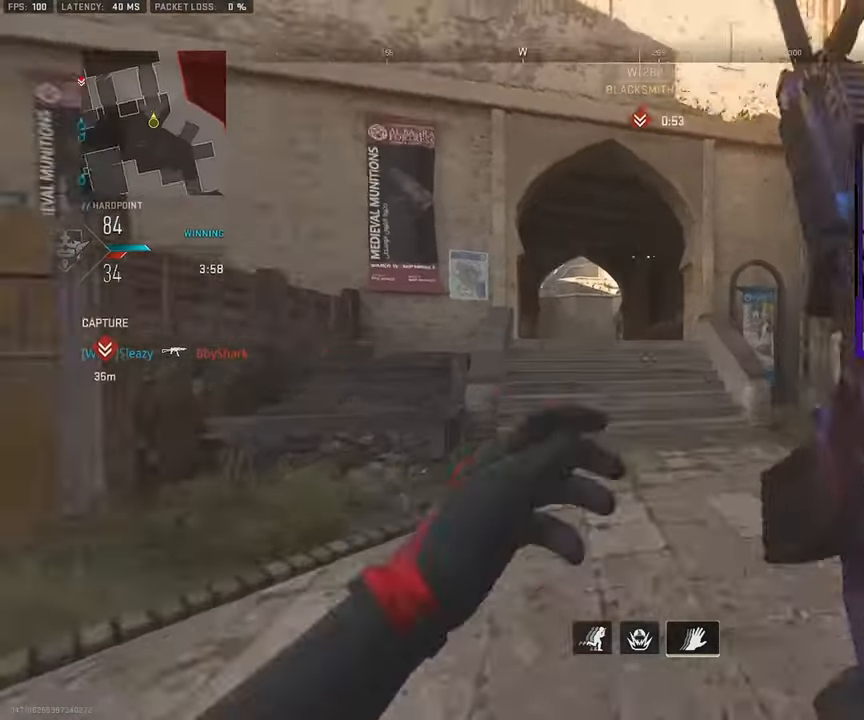
Gameplay with a controller (PlayStation layout); each line is a JSON object with the inputs held at the frame after it (dt_ms = milliseconds from this image to that frame). "events" lists button and stick changes between this image and that frame as [ms after this image, input, new state], when the widget could be followed in between. Not read: L1 L2 R1 R2.
{"dt_ms": 500, "buttons": [], "left_stick": "left", "right_stick": "center", "events": [[167, "L3", "up"], [250, "L3", "down"], [283, "right_stick", "right"], [300, "CROSS", "down"], [317, "L3", "up"], [350, "left_stick", "left"], [350, "right_stick", "center"], [383, "CROSS", "up"]]}
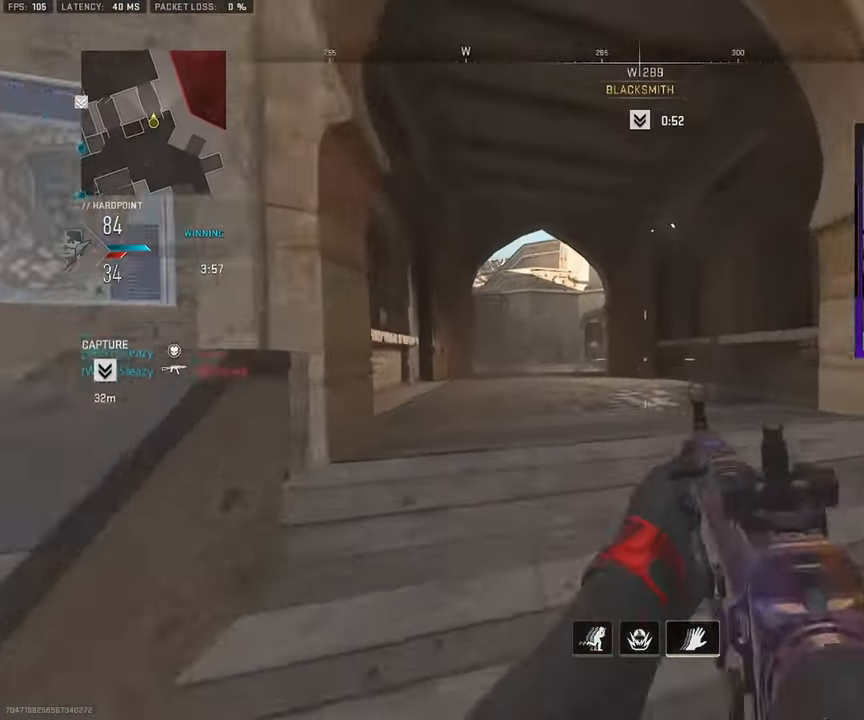
{"dt_ms": 500, "buttons": [], "left_stick": "right", "right_stick": "up-left", "events": [[217, "right_stick", "down"], [300, "left_stick", "right"], [300, "right_stick", "center"], [483, "right_stick", "up-left"]]}
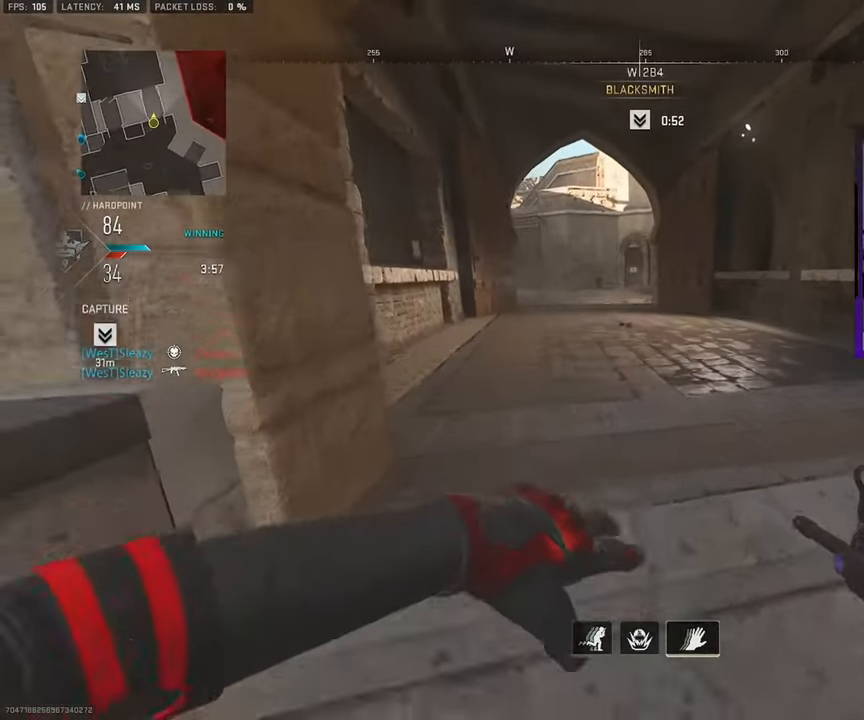
{"dt_ms": 500, "buttons": [], "left_stick": "right", "right_stick": "center", "events": [[83, "left_stick", "up-right"], [133, "L3", "down"], [183, "L3", "up"], [183, "left_stick", "right"], [217, "right_stick", "center"]]}
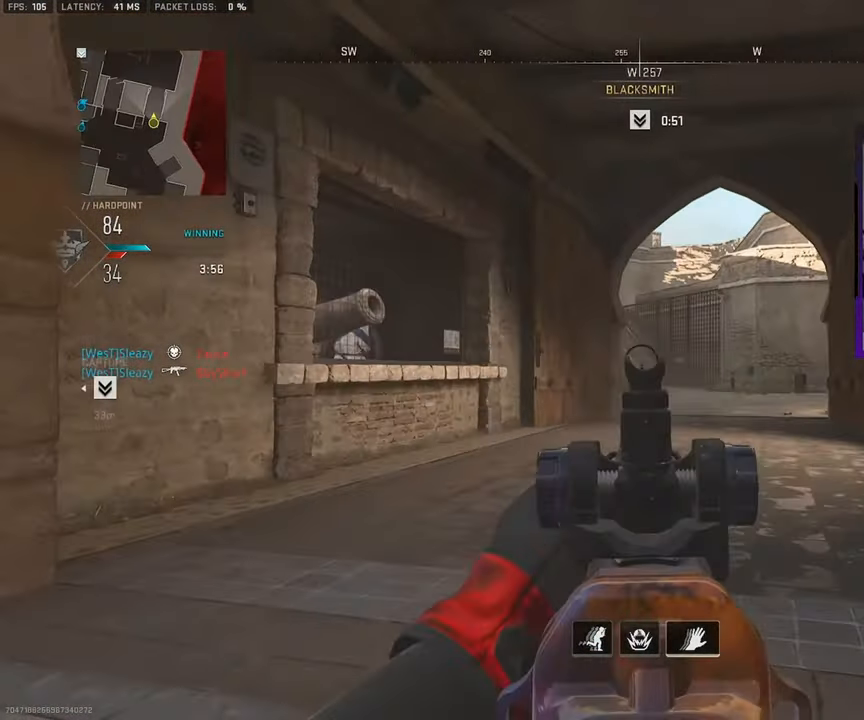
{"dt_ms": 1000, "buttons": [], "left_stick": "right", "right_stick": "center"}
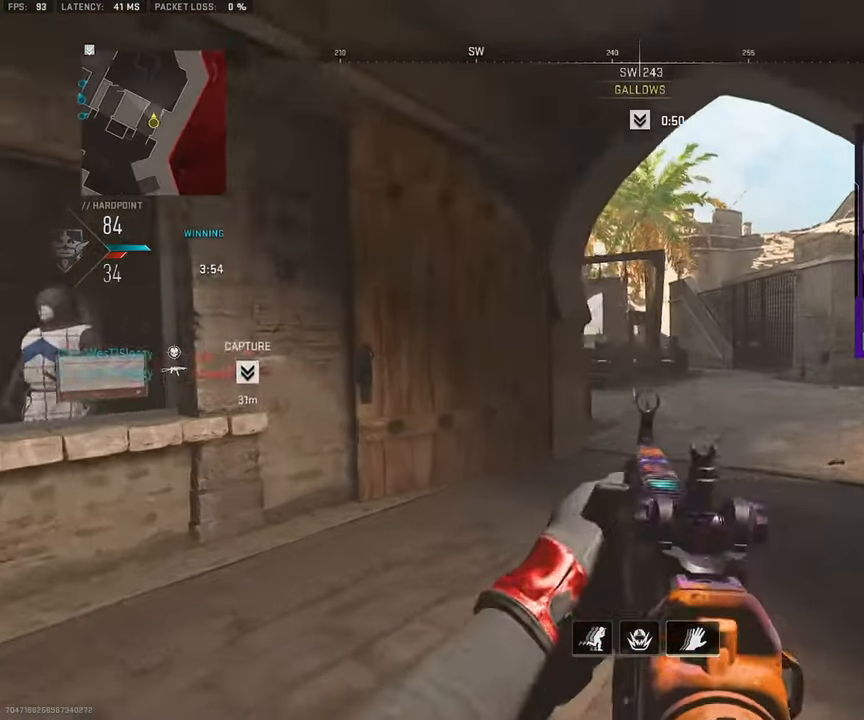
{"dt_ms": 500, "buttons": [], "left_stick": "right", "right_stick": "left", "events": [[100, "L3", "down"], [117, "left_stick", "up"], [167, "left_stick", "up-right"], [233, "right_stick", "left"], [300, "CROSS", "down"], [333, "L3", "up"], [333, "right_stick", "center"], [350, "left_stick", "right"], [400, "CROSS", "up"], [433, "right_stick", "left"]]}
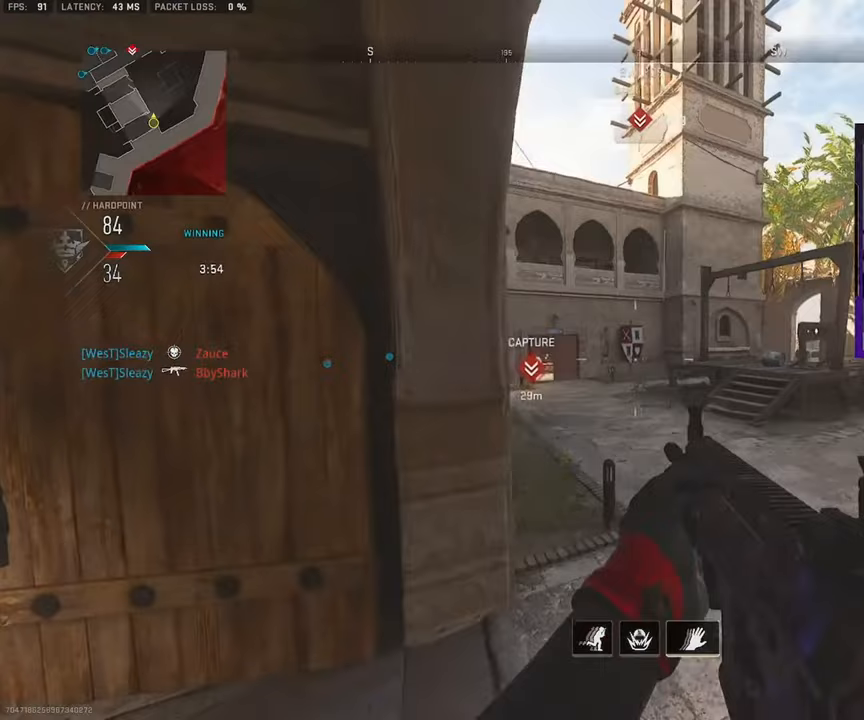
{"dt_ms": 500, "buttons": [], "left_stick": "up-right", "right_stick": "center", "events": [[83, "right_stick", "center"], [250, "left_stick", "up-right"], [283, "L3", "down"], [283, "right_stick", "right"], [350, "L3", "up"], [417, "L3", "down"], [500, "L3", "up"], [500, "right_stick", "center"]]}
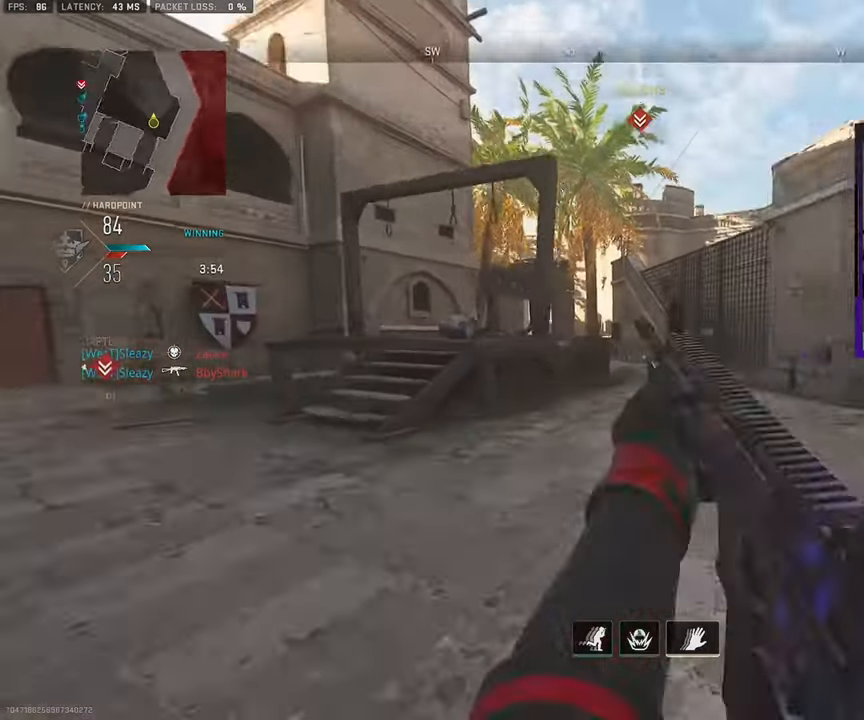
{"dt_ms": 500, "buttons": [], "left_stick": "right", "right_stick": "right", "events": [[33, "right_stick", "left"], [50, "L3", "down"], [167, "CROSS", "down"], [183, "L3", "up"], [183, "left_stick", "right"], [217, "right_stick", "center"], [250, "CROSS", "up"], [467, "right_stick", "right"]]}
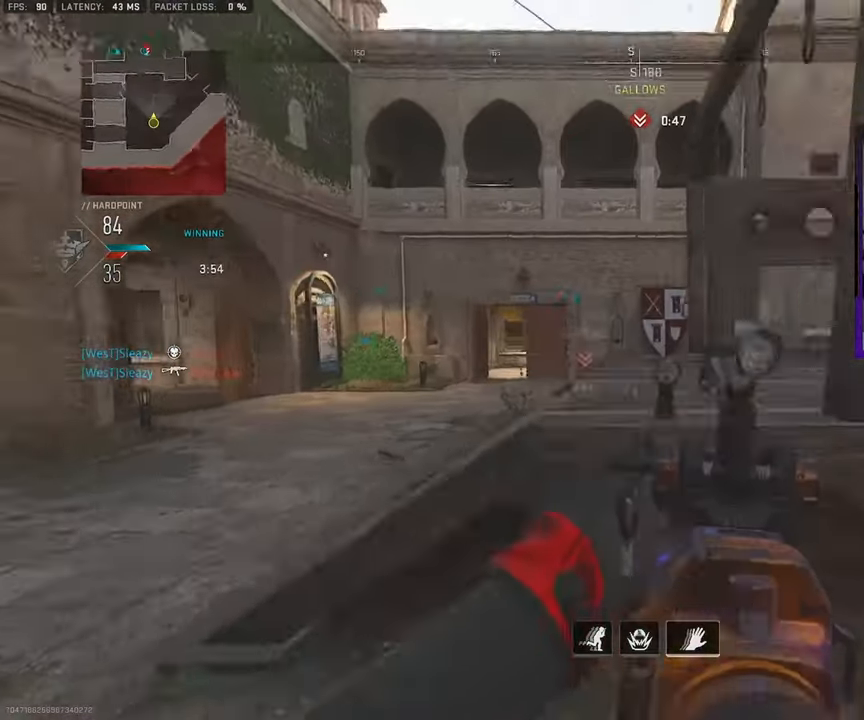
{"dt_ms": 500, "buttons": ["L3"], "left_stick": "up-right", "right_stick": "center", "events": [[33, "L3", "down"], [33, "left_stick", "up-right"], [100, "L3", "up"], [100, "right_stick", "center"], [183, "L3", "down"], [250, "L3", "up"], [333, "L3", "down"], [383, "L3", "up"], [467, "L3", "down"]]}
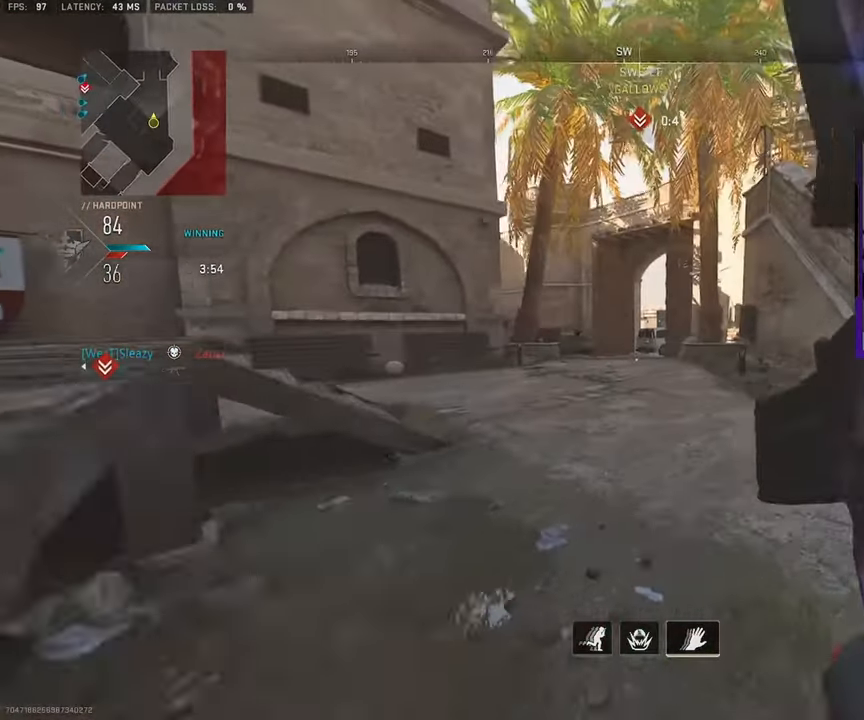
{"dt_ms": 500, "buttons": ["CROSS"], "left_stick": "up-right", "right_stick": "center", "events": [[217, "L3", "up"], [300, "L3", "down"], [450, "CROSS", "down"], [467, "L3", "up"]]}
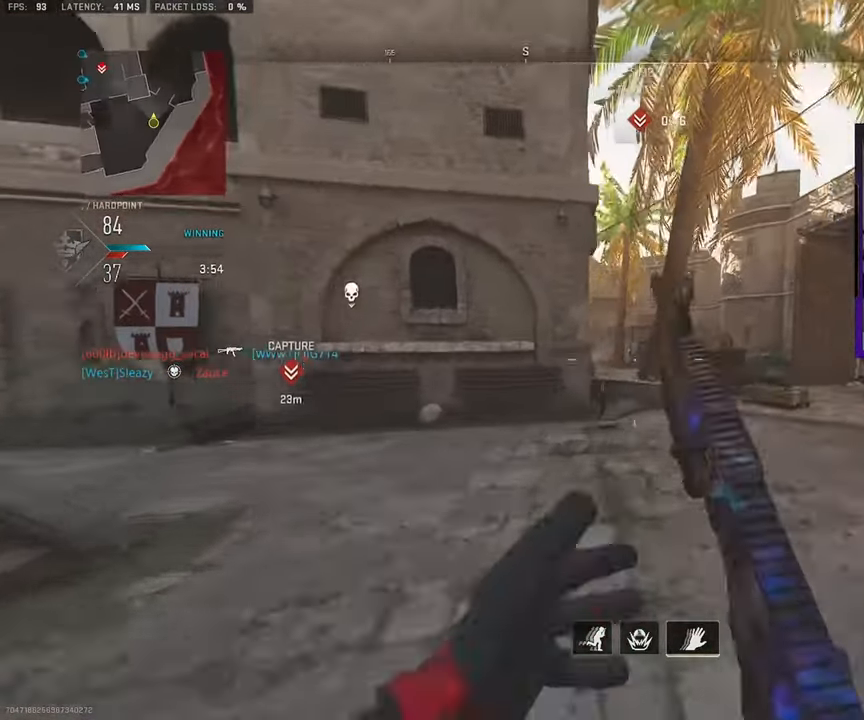
{"dt_ms": 500, "buttons": ["L3"], "left_stick": "up", "right_stick": "center", "events": [[50, "CROSS", "up"], [317, "L3", "down"], [400, "L3", "up"], [400, "left_stick", "up"], [467, "L3", "down"]]}
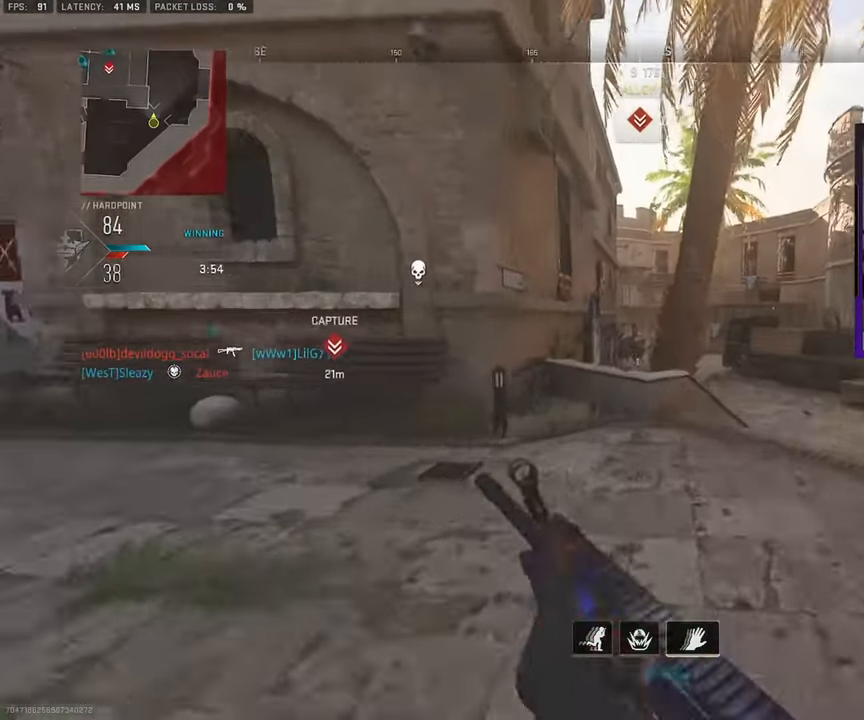
{"dt_ms": 500, "buttons": [], "left_stick": "up-right", "right_stick": "center", "events": [[33, "L3", "up"], [100, "L3", "down"], [100, "left_stick", "up-left"], [200, "L3", "up"], [217, "CROSS", "down"], [333, "CROSS", "up"], [383, "left_stick", "up-right"], [433, "L3", "down"], [500, "L3", "up"]]}
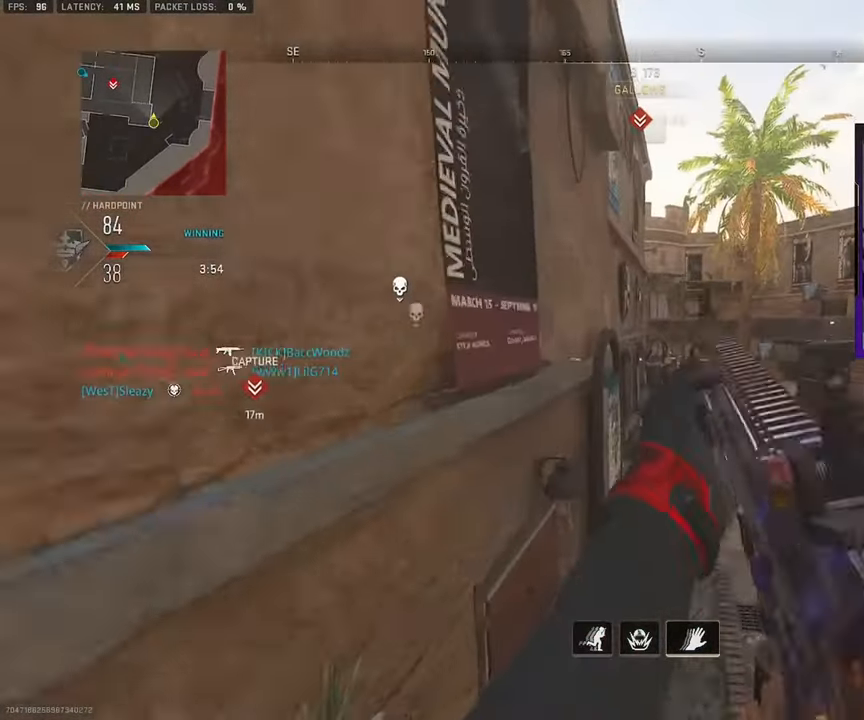
{"dt_ms": 500, "buttons": [], "left_stick": "up-right", "right_stick": "center", "events": [[83, "L3", "down"], [167, "L3", "up"]]}
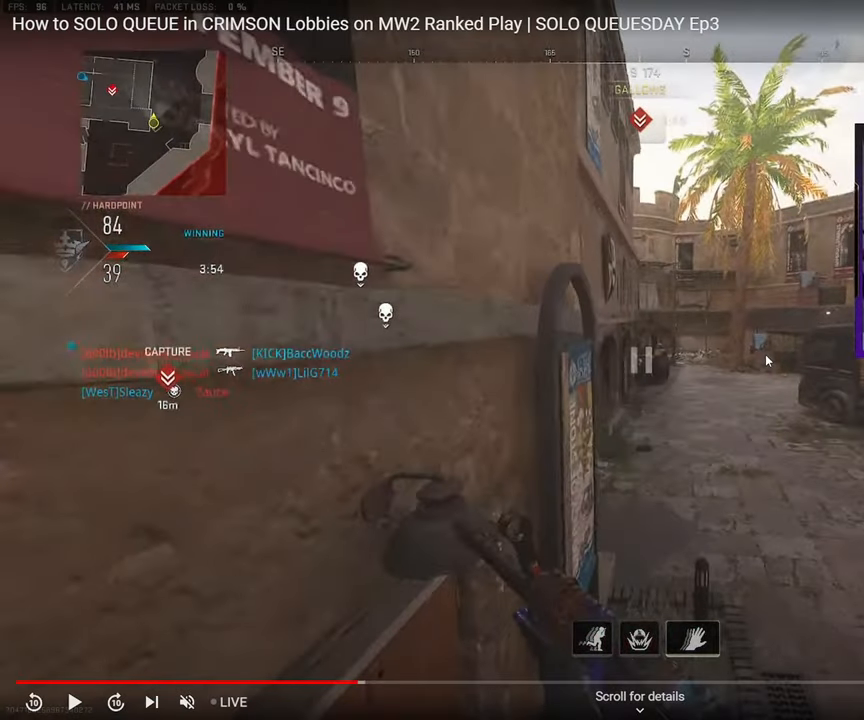
{"dt_ms": 1000, "buttons": [], "left_stick": "up-right", "right_stick": "center"}
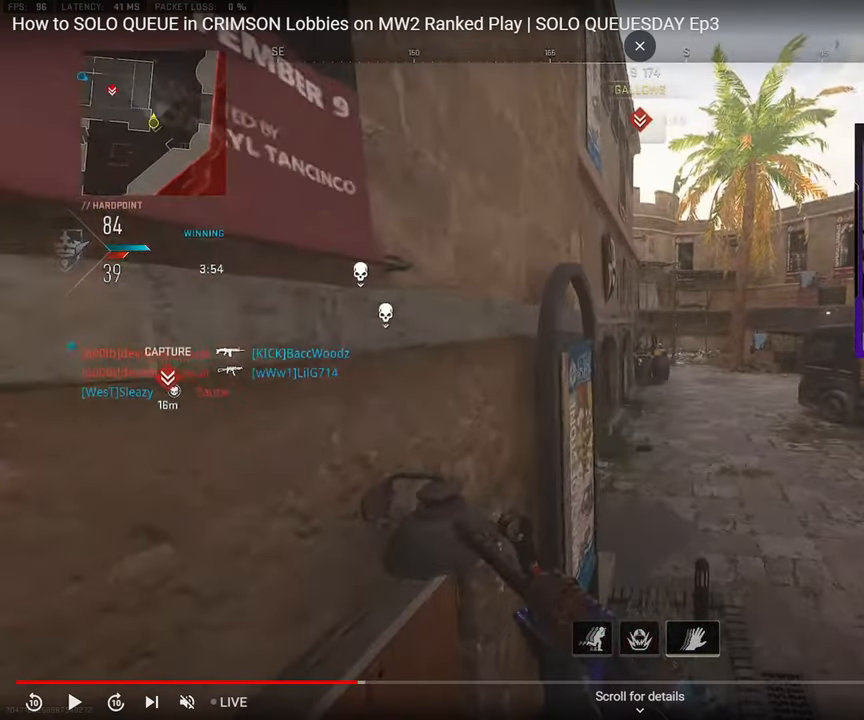
{"dt_ms": 500, "buttons": [], "left_stick": "up-right", "right_stick": "center"}
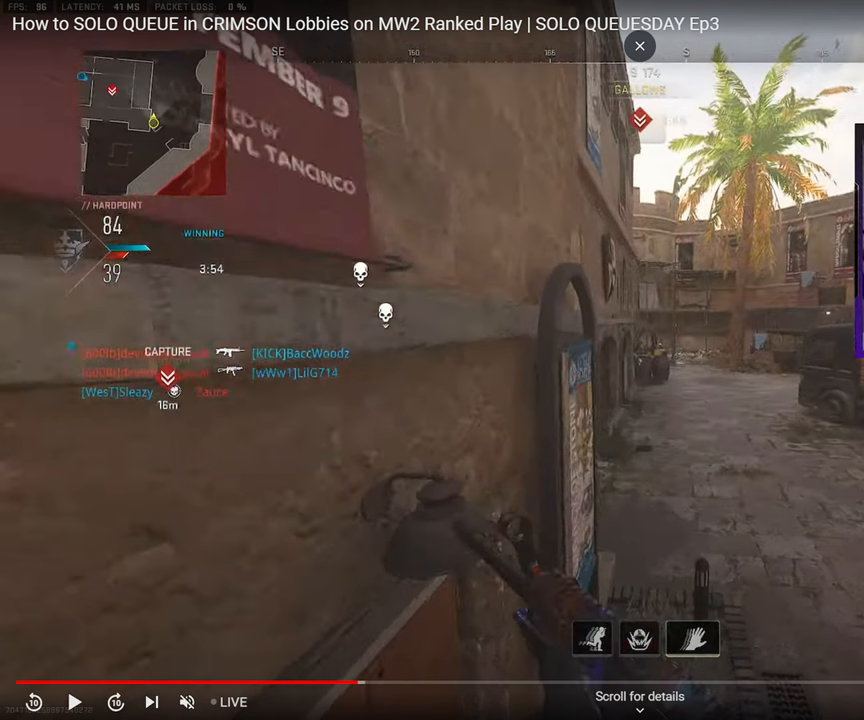
{"dt_ms": 1000, "buttons": [], "left_stick": "up-right", "right_stick": "center"}
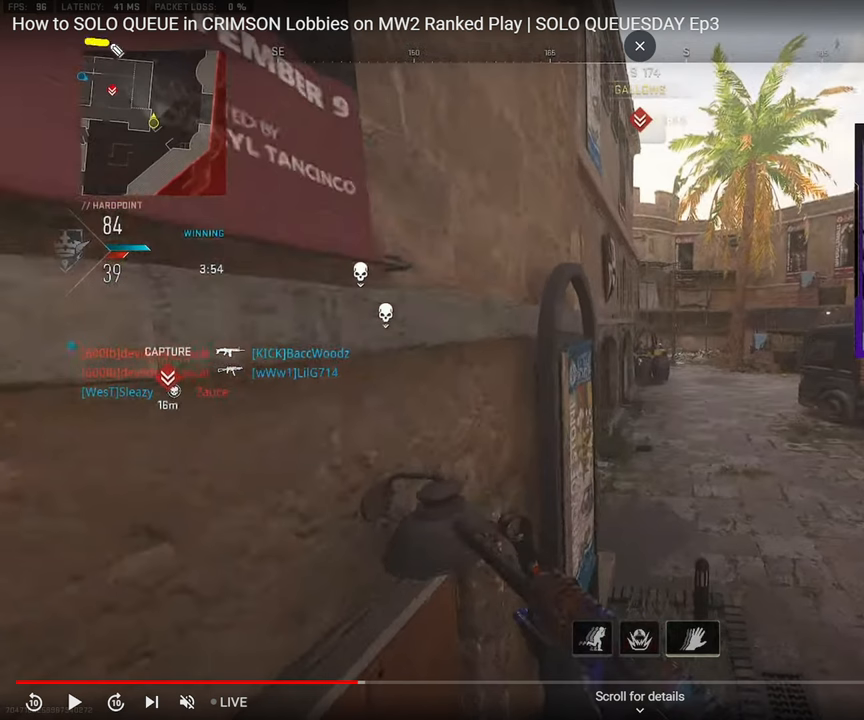
{"dt_ms": 500, "buttons": [], "left_stick": "up-right", "right_stick": "center", "events": []}
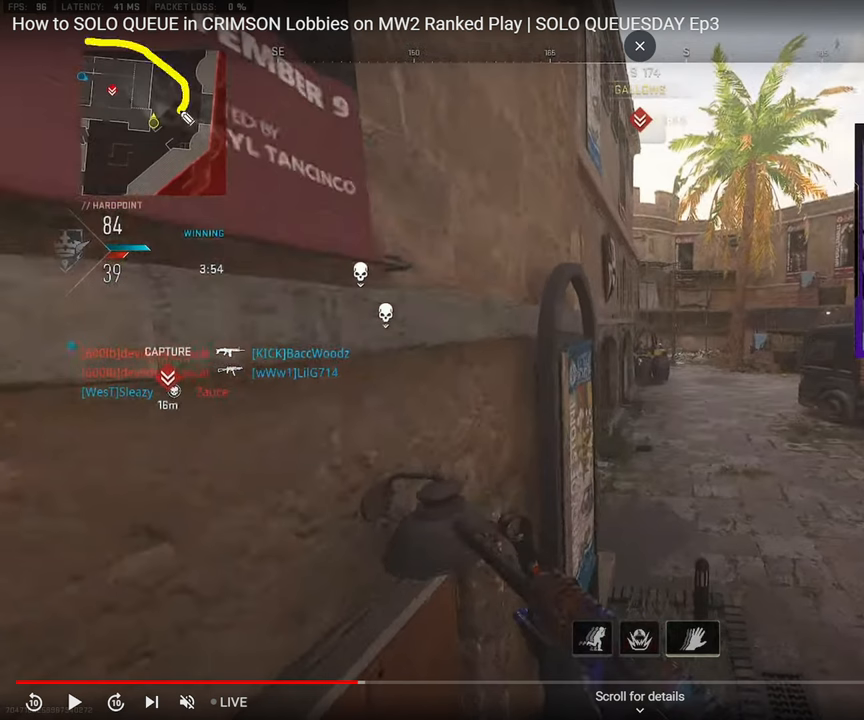
{"dt_ms": 1000, "buttons": [], "left_stick": "up-right", "right_stick": "center"}
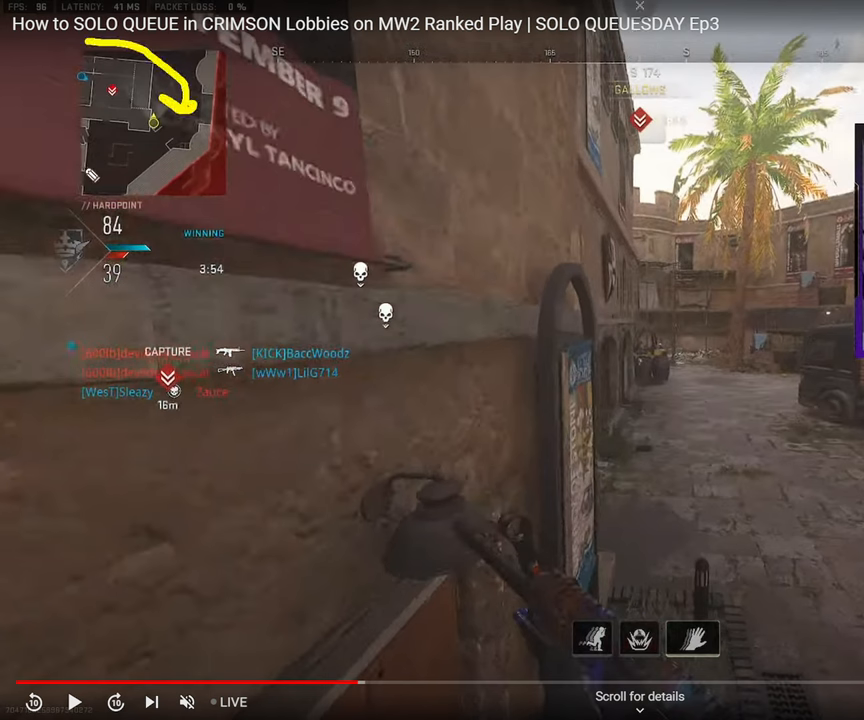
{"dt_ms": 500, "buttons": [], "left_stick": "up-right", "right_stick": "center", "events": []}
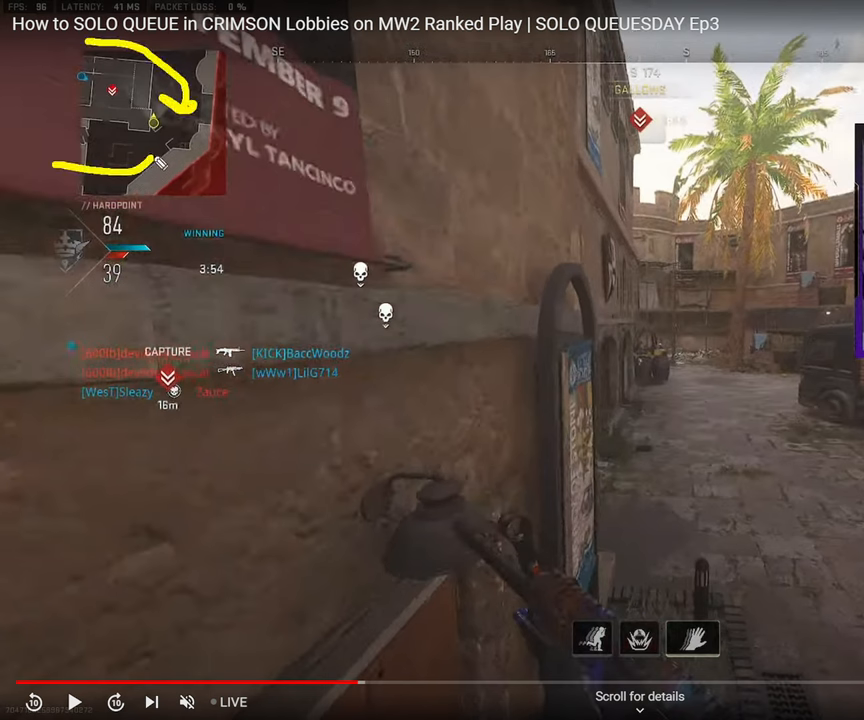
{"dt_ms": 500, "buttons": [], "left_stick": "up-right", "right_stick": "center", "events": []}
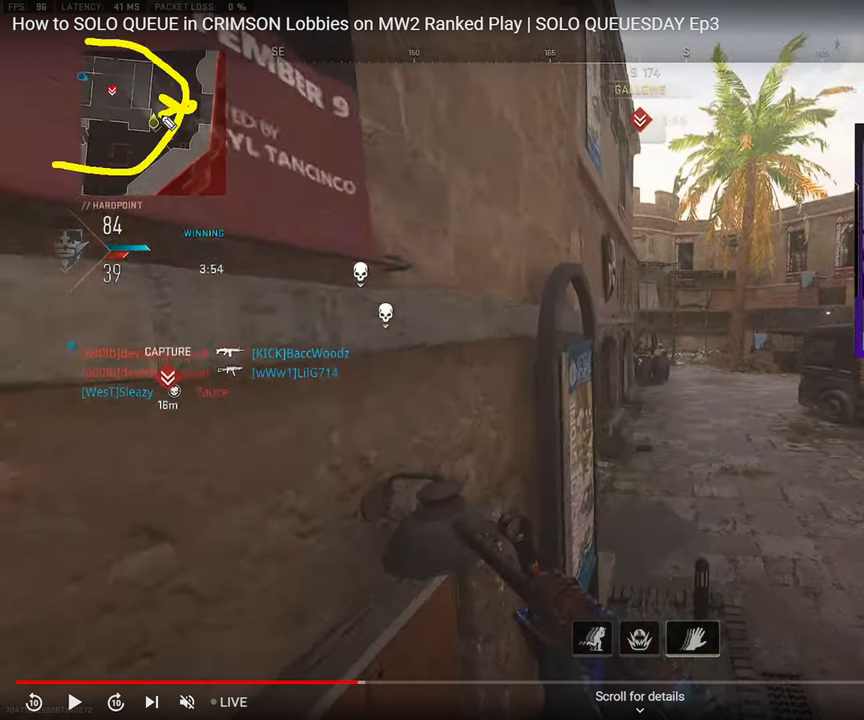
{"dt_ms": 500, "buttons": [], "left_stick": "up-right", "right_stick": "center", "events": []}
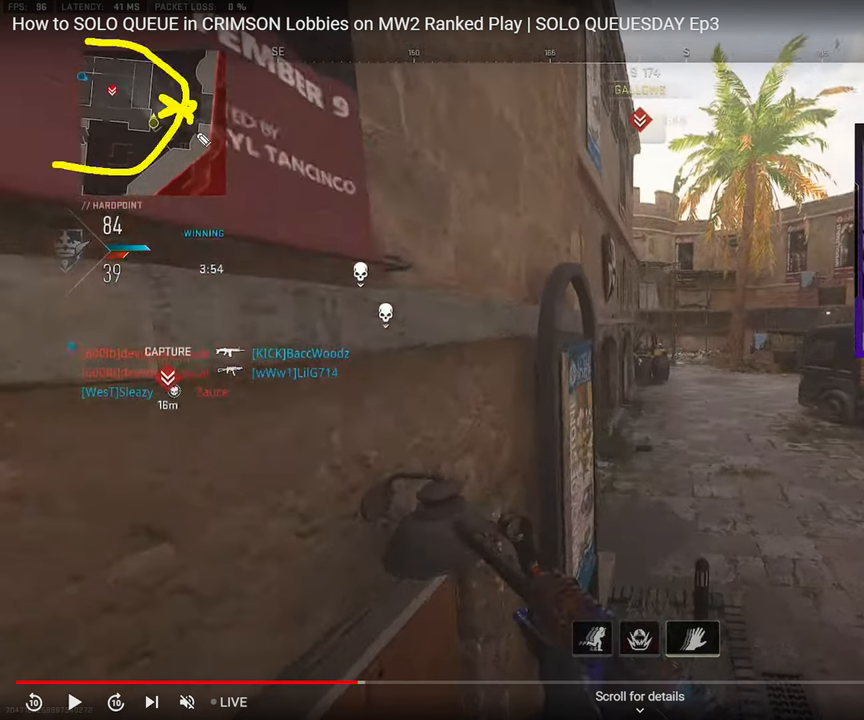
{"dt_ms": 500, "buttons": [], "left_stick": "up-right", "right_stick": "center", "events": []}
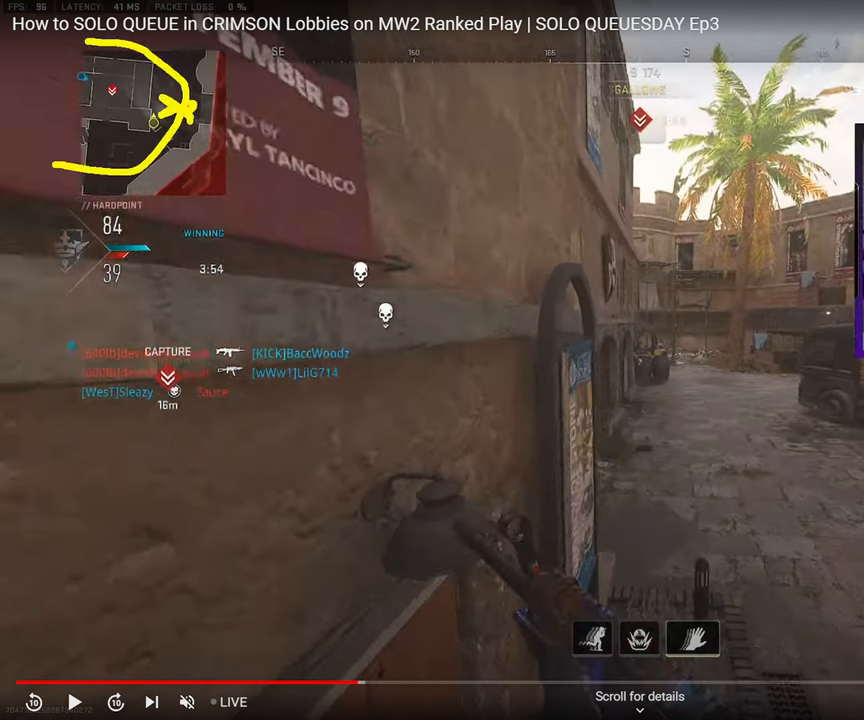
{"dt_ms": 500, "buttons": [], "left_stick": "up-right", "right_stick": "center", "events": []}
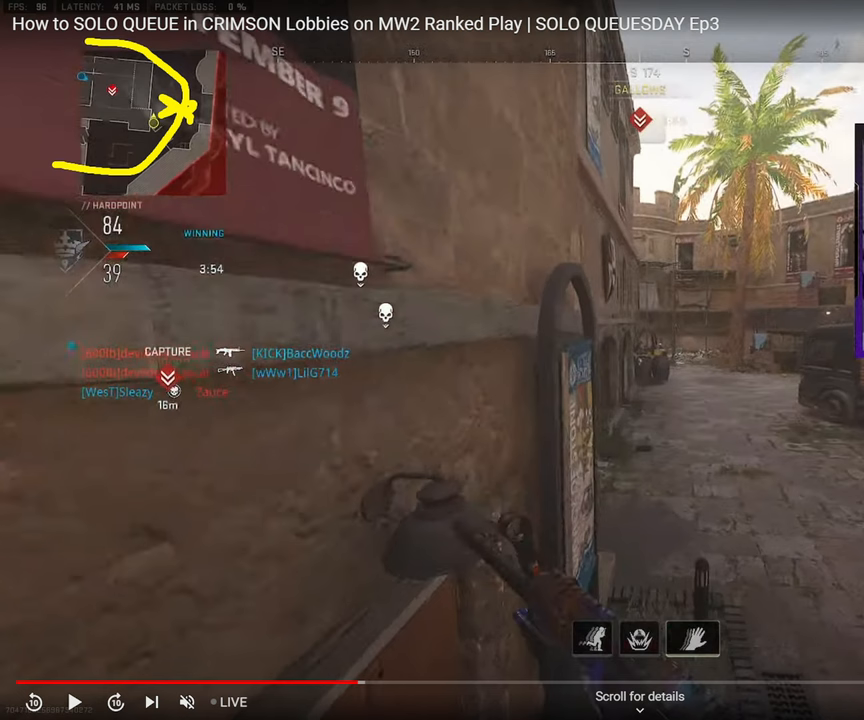
{"dt_ms": 500, "buttons": [], "left_stick": "up-right", "right_stick": "center", "events": []}
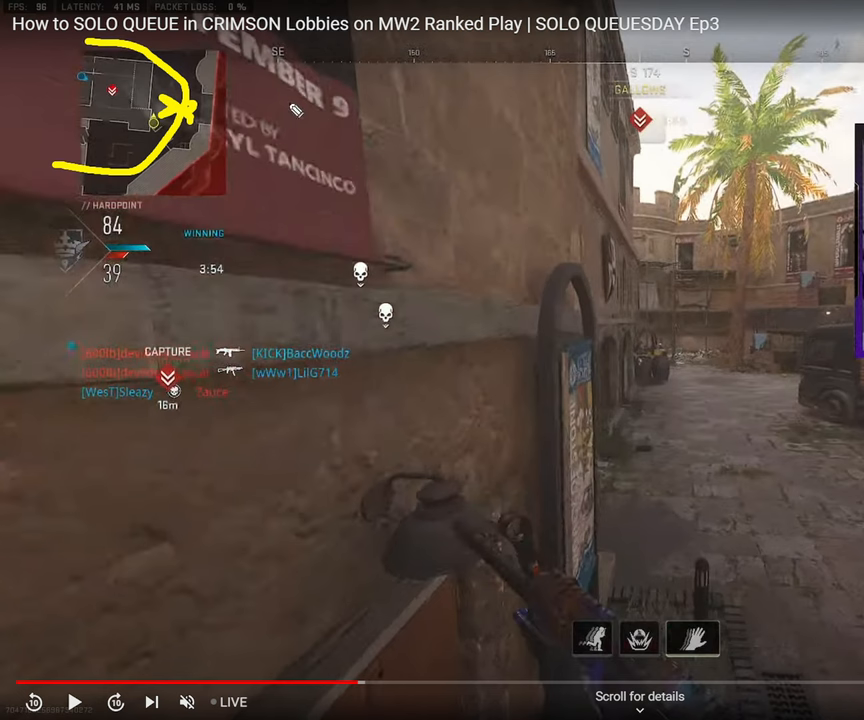
{"dt_ms": 500, "buttons": [], "left_stick": "up-right", "right_stick": "center", "events": []}
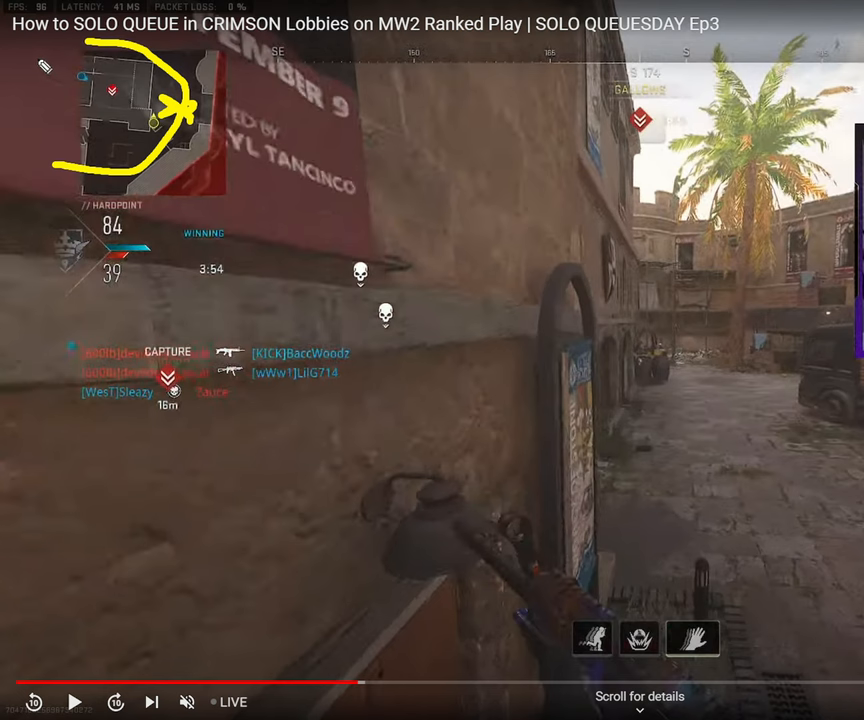
{"dt_ms": 500, "buttons": [], "left_stick": "up-right", "right_stick": "center", "events": []}
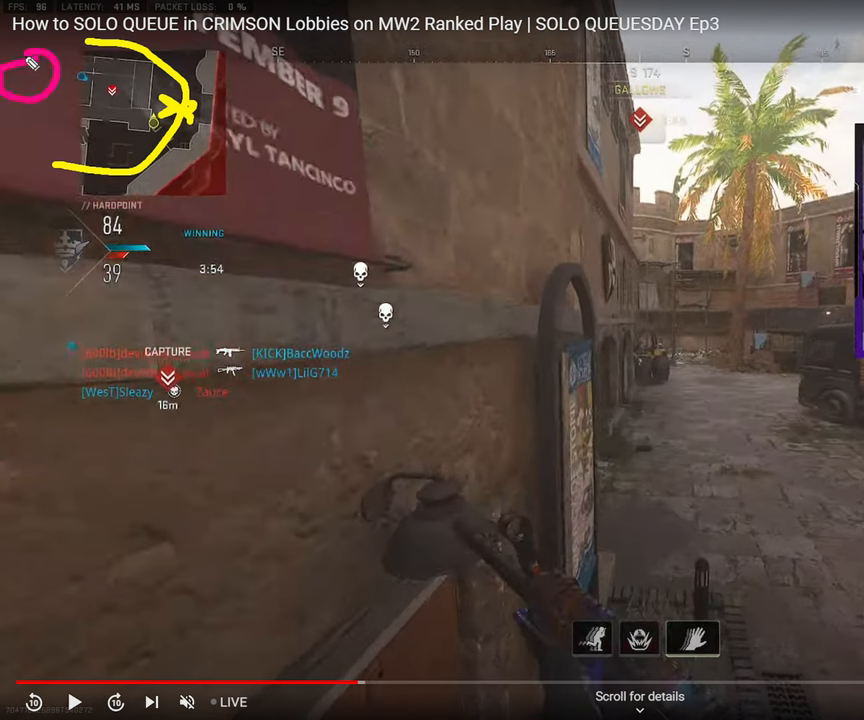
{"dt_ms": 500, "buttons": [], "left_stick": "up-right", "right_stick": "center", "events": []}
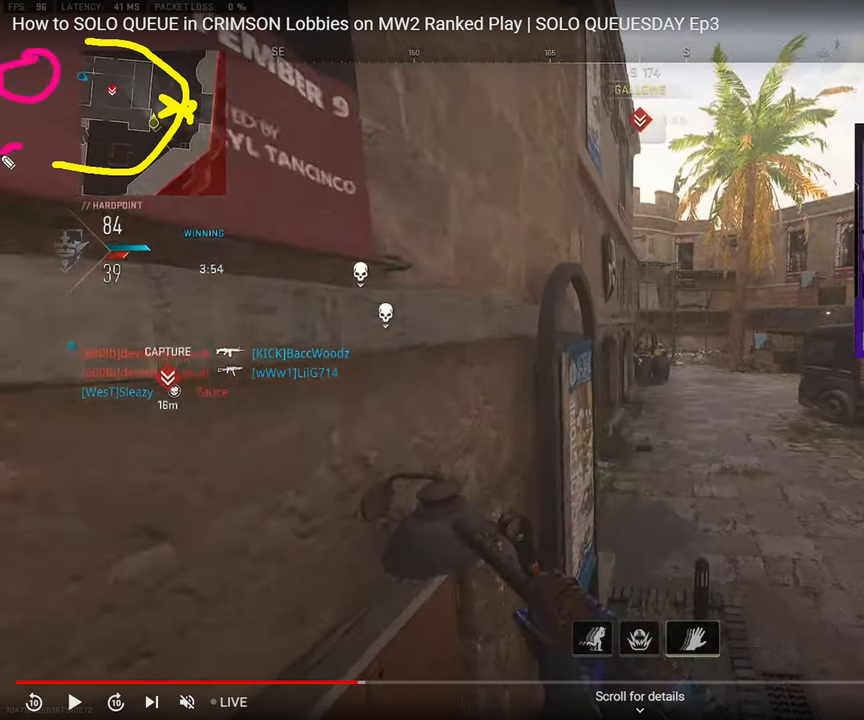
{"dt_ms": 500, "buttons": [], "left_stick": "up-right", "right_stick": "center", "events": []}
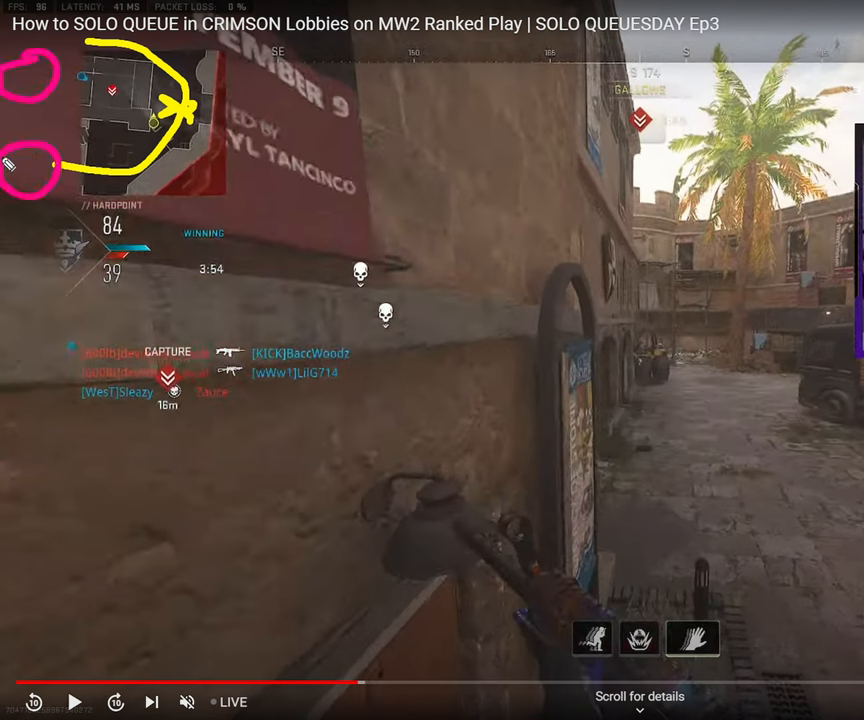
{"dt_ms": 500, "buttons": [], "left_stick": "up-right", "right_stick": "center", "events": []}
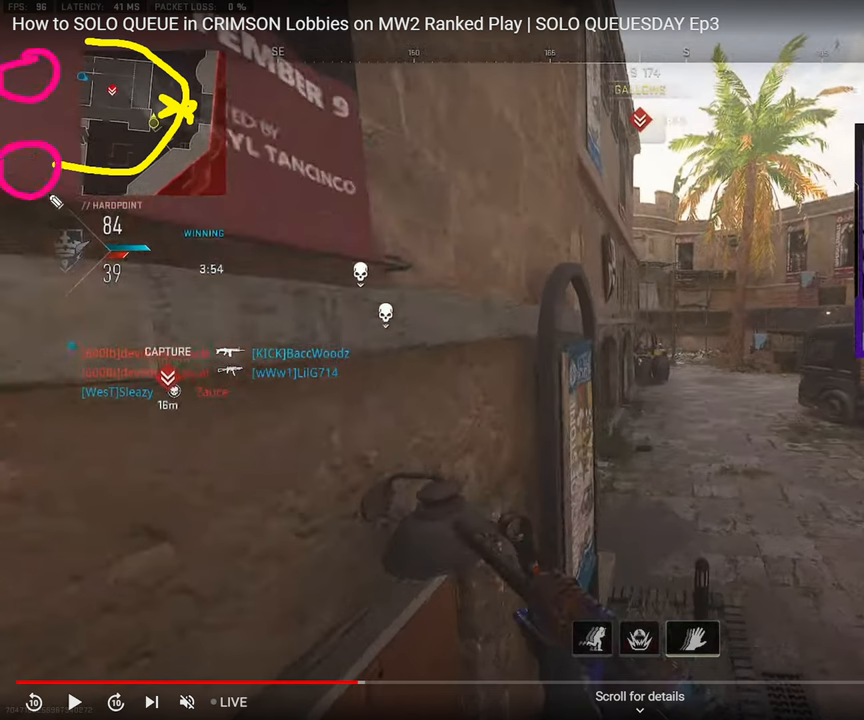
{"dt_ms": 500, "buttons": [], "left_stick": "up-right", "right_stick": "center", "events": []}
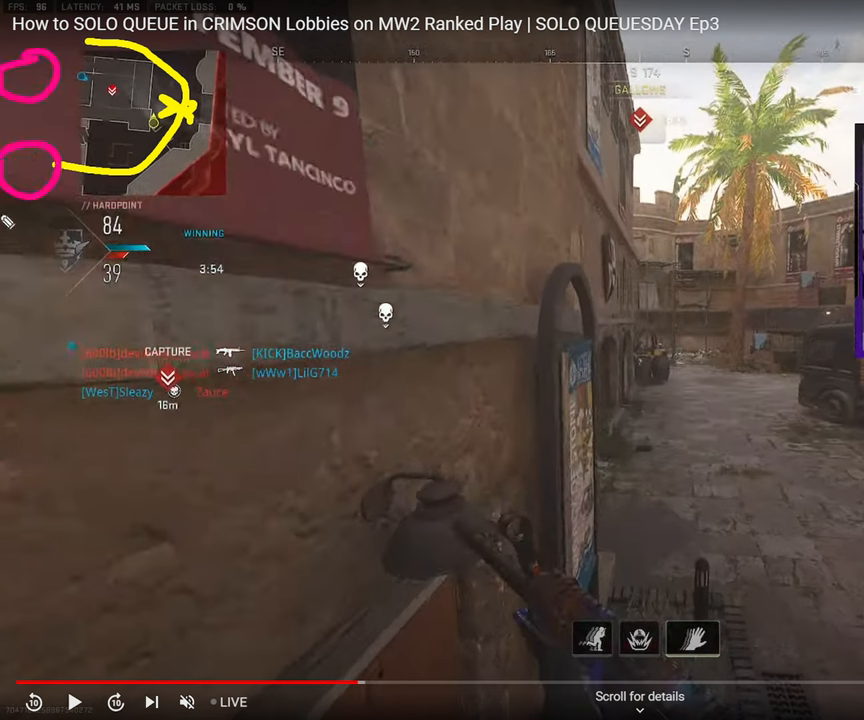
{"dt_ms": 500, "buttons": [], "left_stick": "up-right", "right_stick": "center", "events": []}